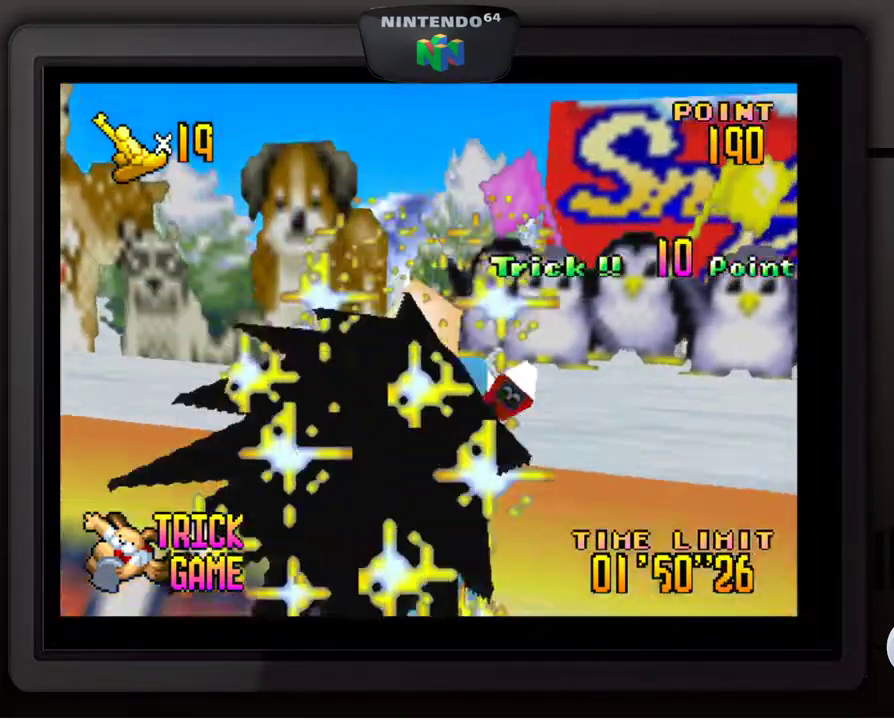
Gameplay with a controller (Nintendo layout); each line is a JSON object with the inputs held at the frame after it. "events" lists button and stick changes between this image and that frame as [ms after this image, input, new state], when the widget could be followed in between. Not read: L3 R3.
{"buttons": [], "left_stick": "down-left", "events": [[117, "left_stick", "down-left"]]}
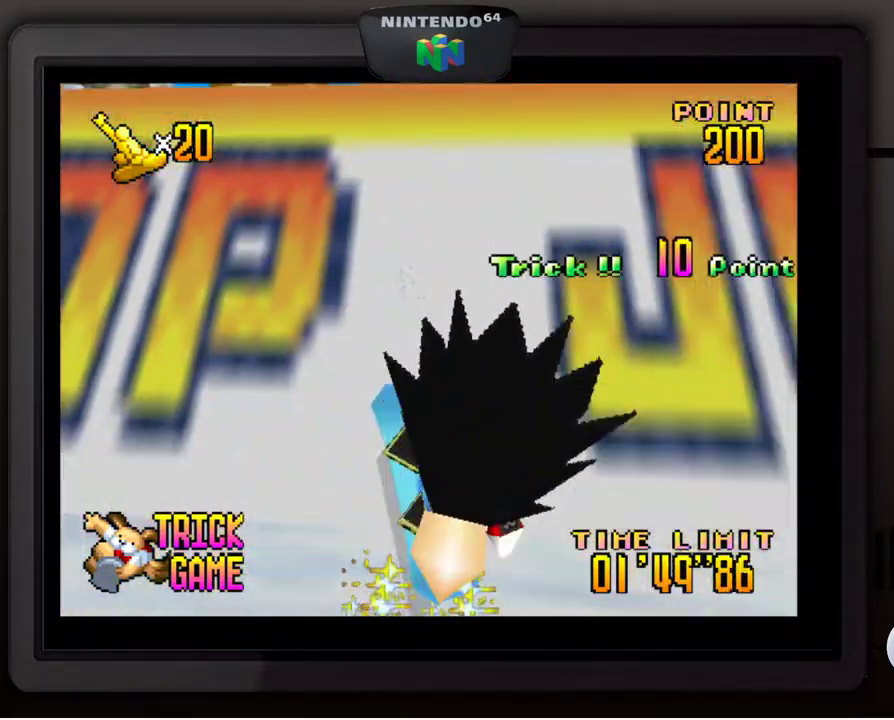
{"buttons": [], "left_stick": "down-left", "events": []}
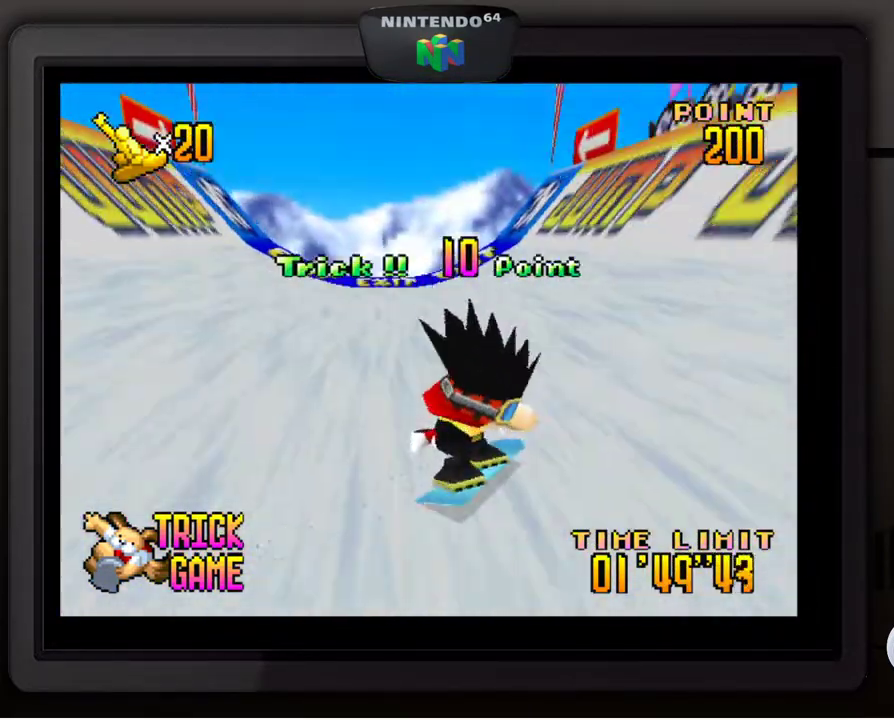
{"buttons": ["A"], "left_stick": "down-left", "events": [[200, "A", "down"]]}
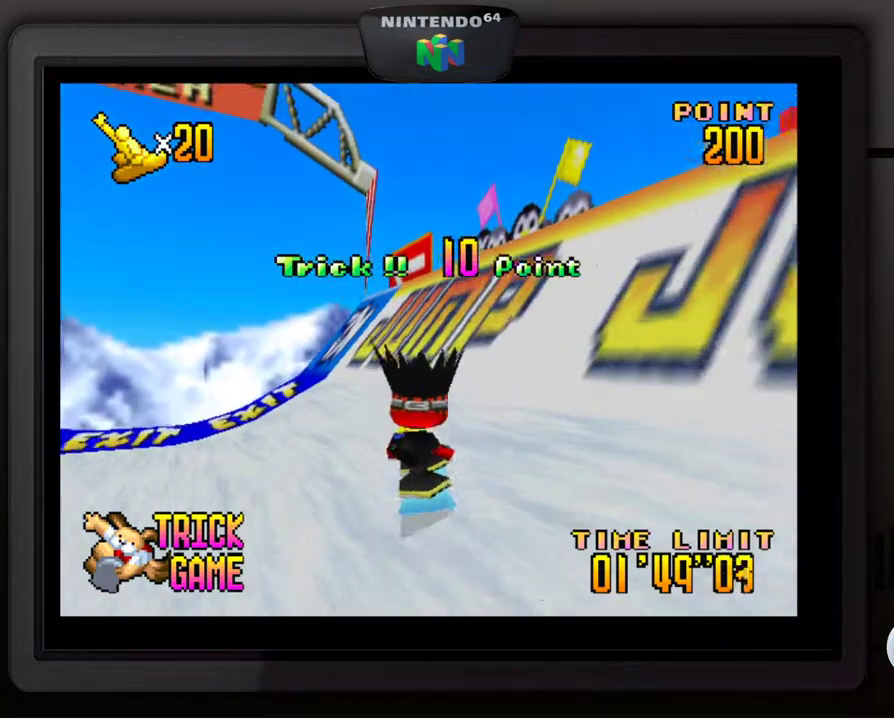
{"buttons": ["A"], "left_stick": "down-left", "events": []}
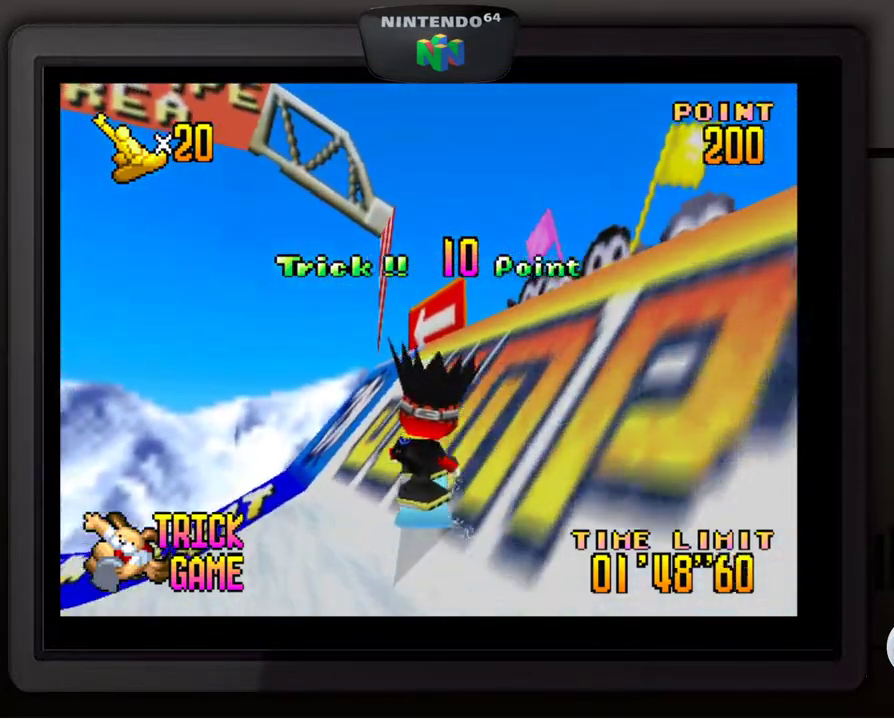
{"buttons": [], "left_stick": "center", "events": [[100, "left_stick", "center"], [217, "A", "up"]]}
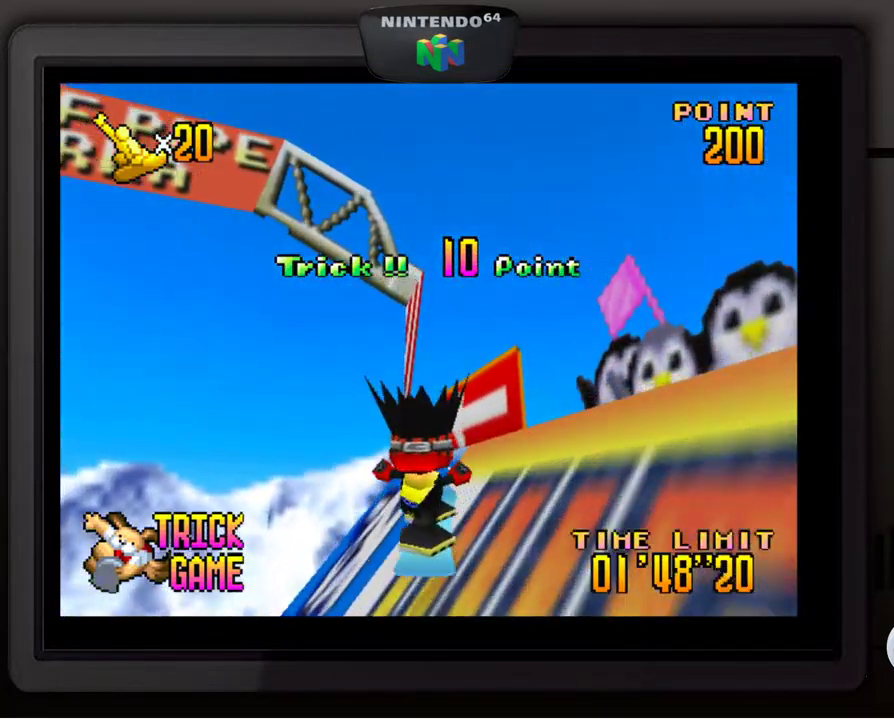
{"buttons": [], "left_stick": "down-left", "events": [[417, "left_stick", "down-left"]]}
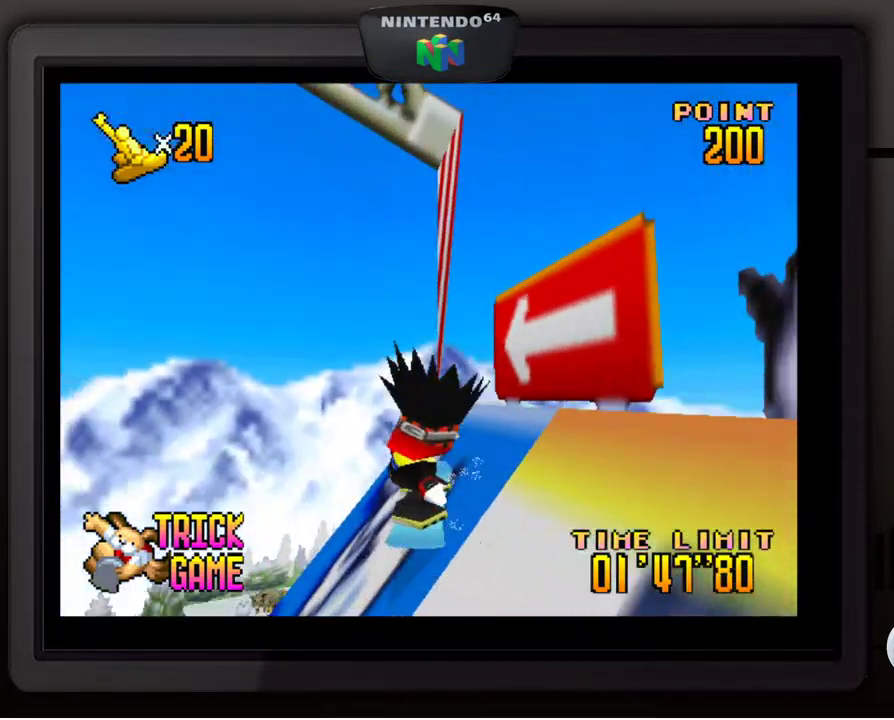
{"buttons": [], "left_stick": "center", "events": [[383, "left_stick", "center"]]}
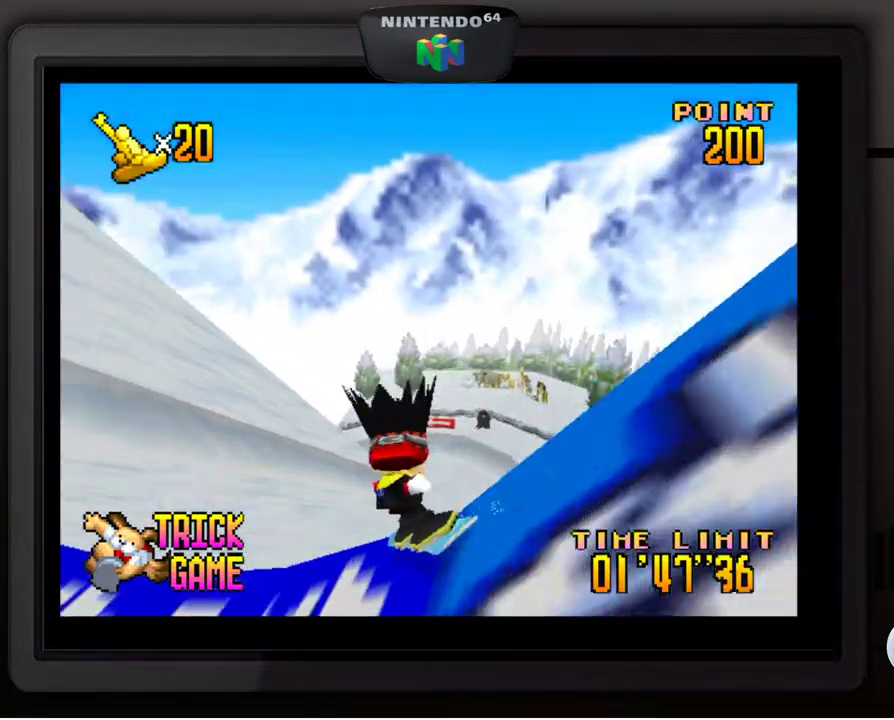
{"buttons": [], "left_stick": "right", "events": [[100, "left_stick", "right"]]}
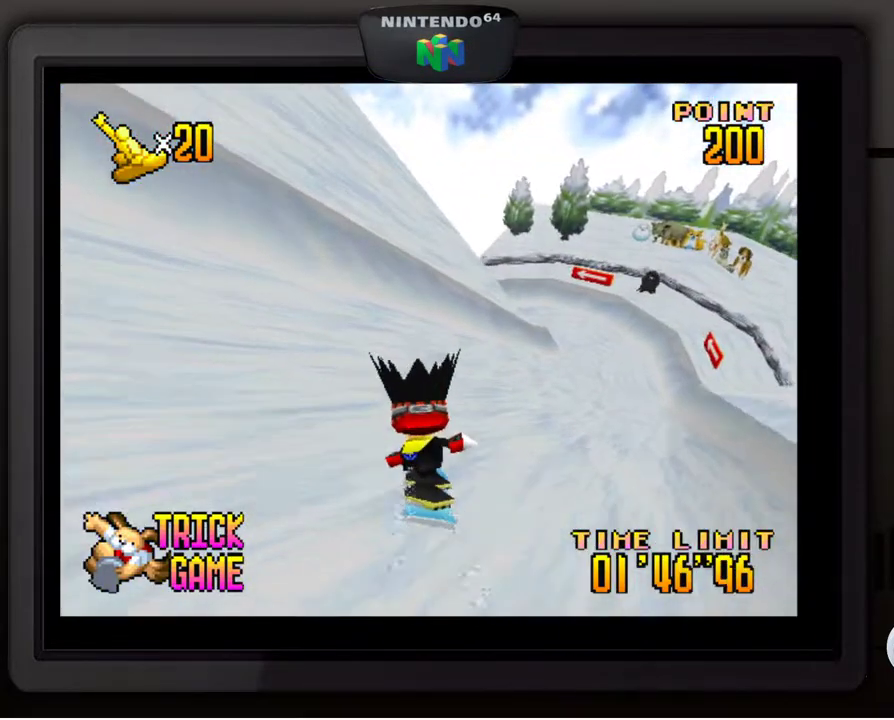
{"buttons": [], "left_stick": "right", "events": []}
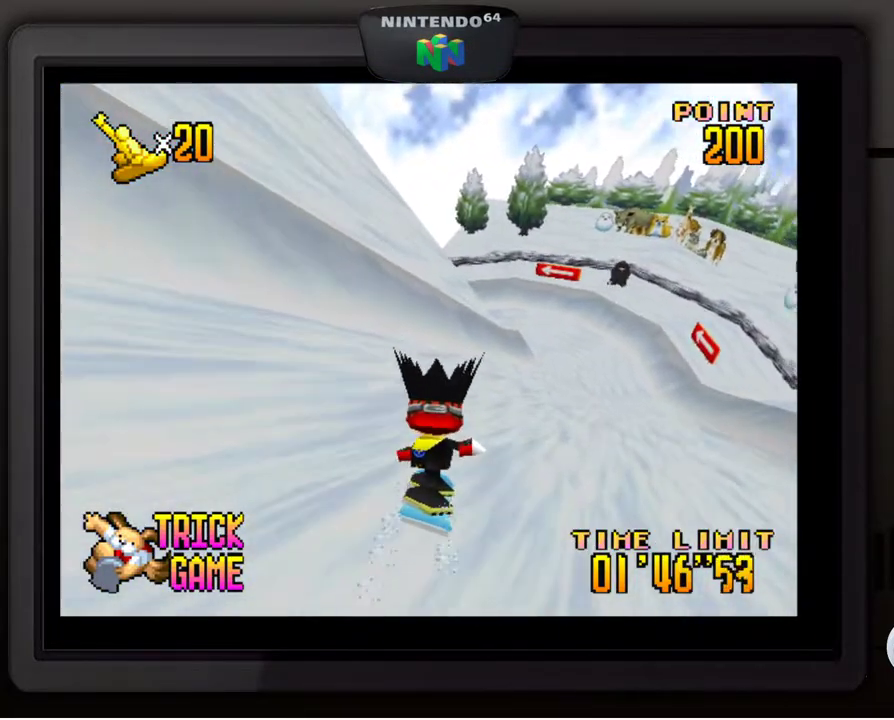
{"buttons": [], "left_stick": "down-right", "events": [[133, "left_stick", "down-right"]]}
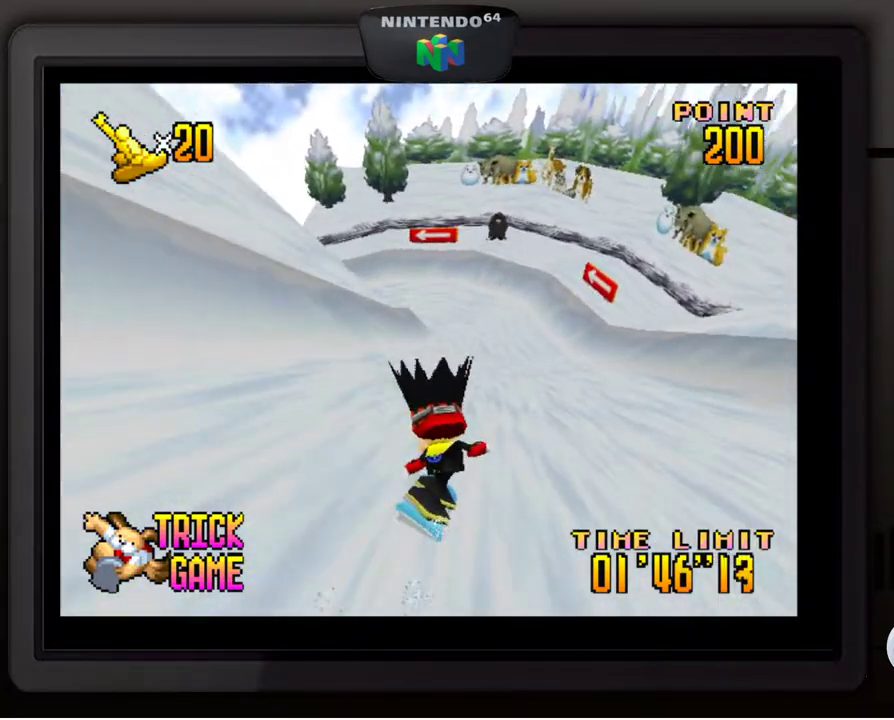
{"buttons": [], "left_stick": "down-left", "events": [[117, "left_stick", "center"], [350, "left_stick", "down-left"]]}
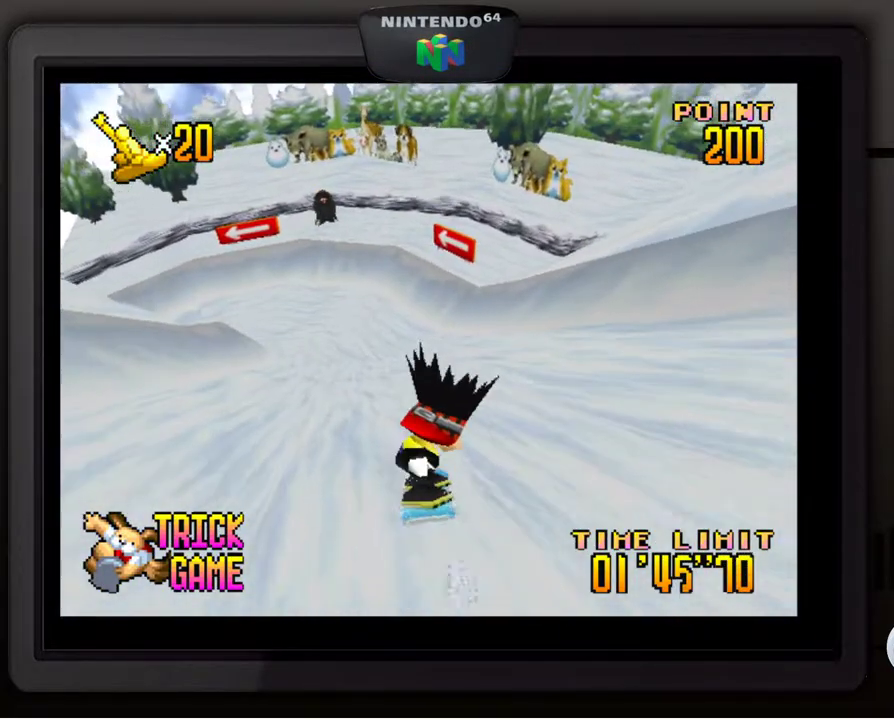
{"buttons": [], "left_stick": "up-right", "events": [[67, "left_stick", "center"], [483, "left_stick", "up-right"]]}
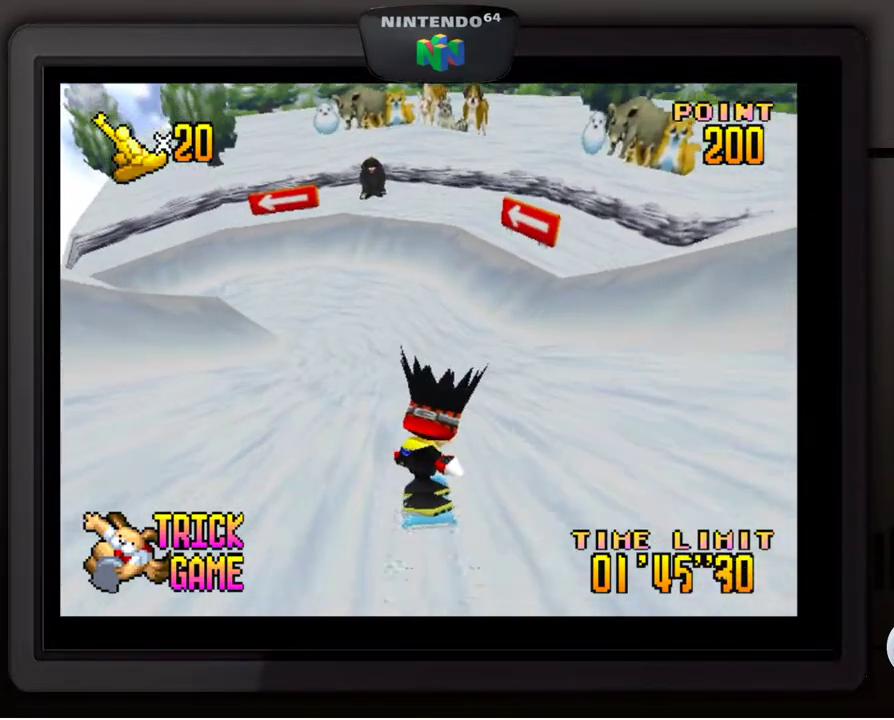
{"buttons": [], "left_stick": "center", "events": [[117, "left_stick", "center"], [217, "left_stick", "down-left"], [450, "left_stick", "center"]]}
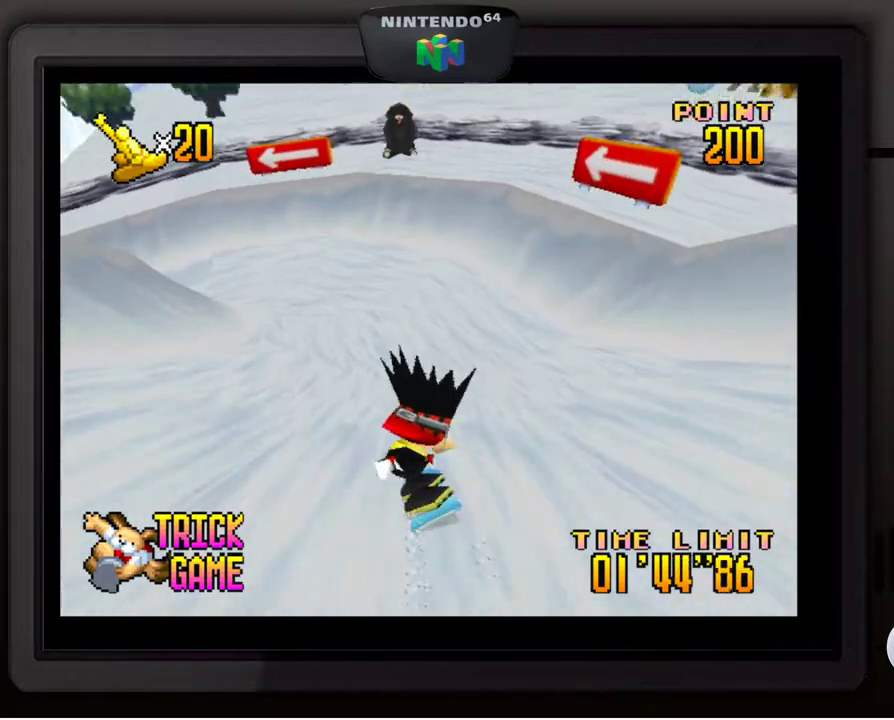
{"buttons": [], "left_stick": "down-left", "events": [[383, "left_stick", "down-left"]]}
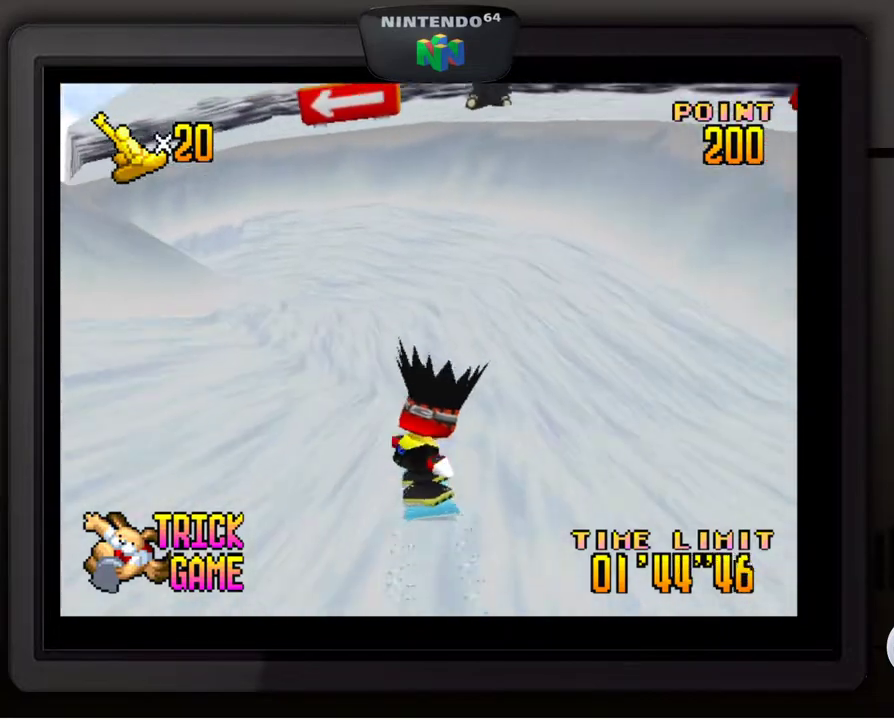
{"buttons": [], "left_stick": "down-left", "events": [[183, "left_stick", "center"], [267, "left_stick", "down-left"]]}
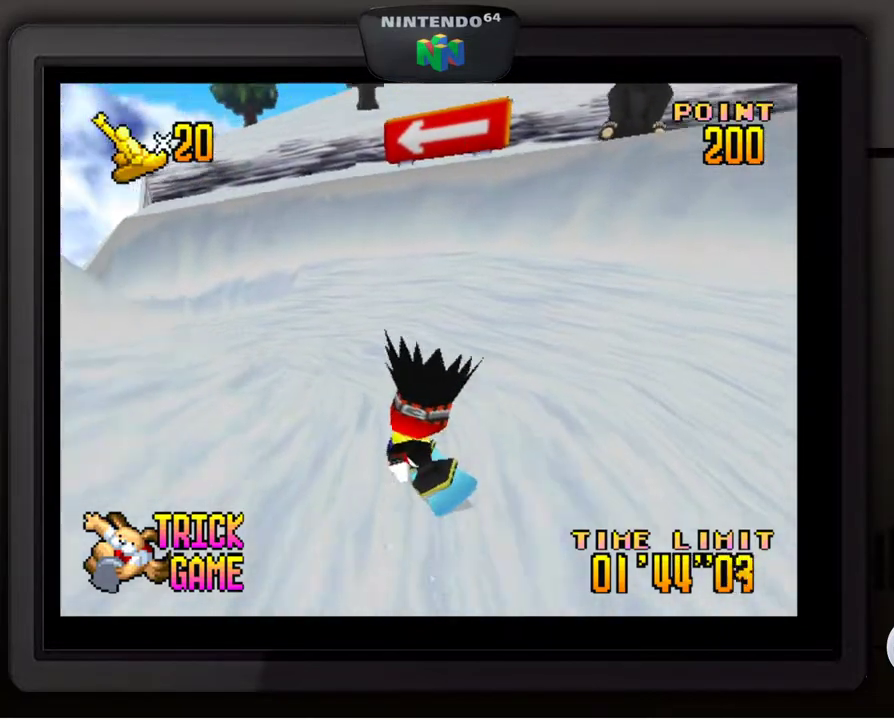
{"buttons": [], "left_stick": "down-left", "events": []}
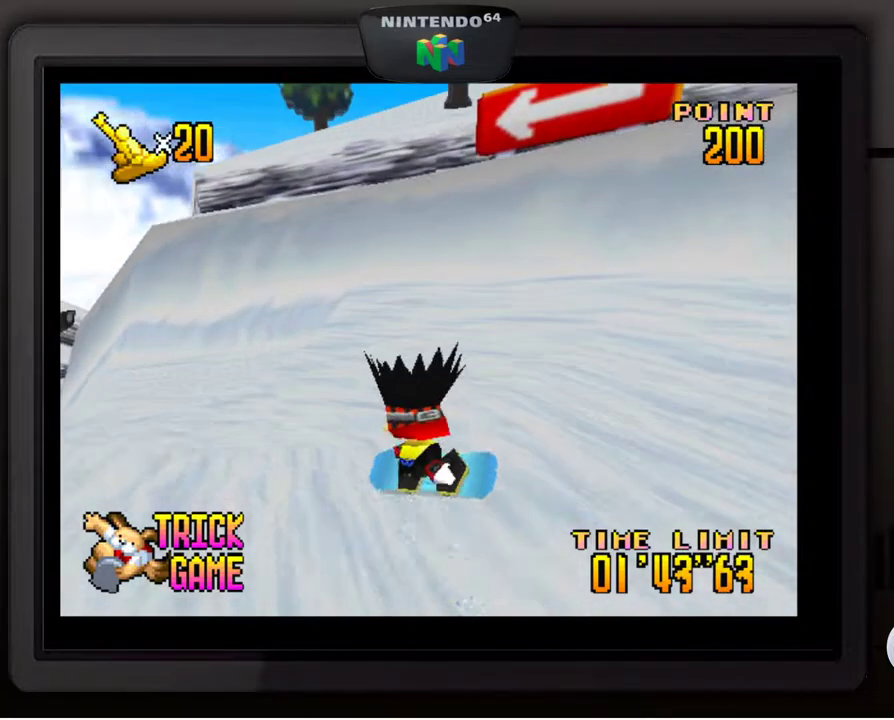
{"buttons": [], "left_stick": "right", "events": [[283, "left_stick", "center"], [450, "left_stick", "right"]]}
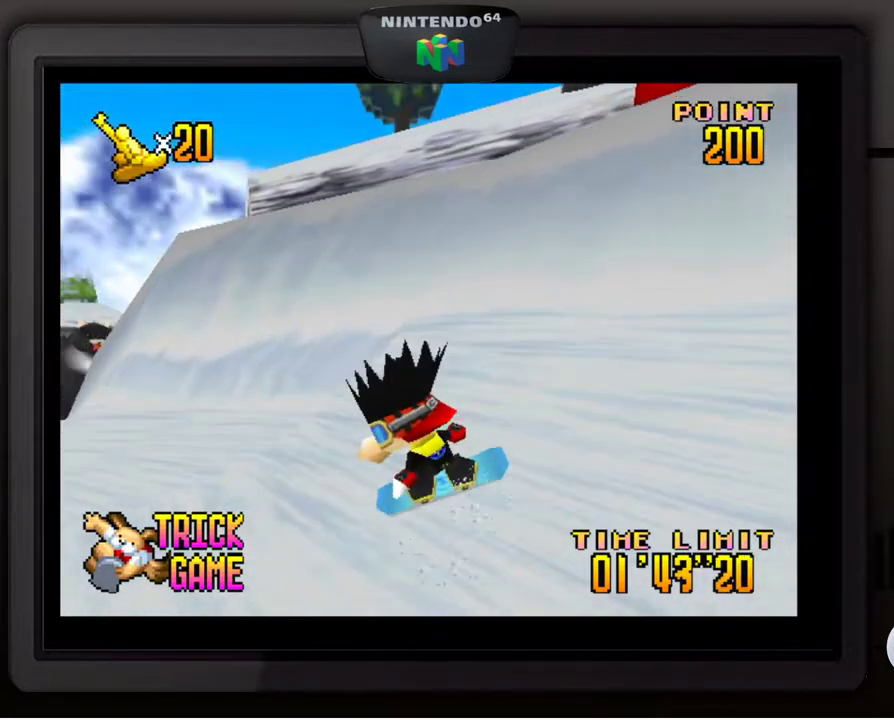
{"buttons": [], "left_stick": "center", "events": [[150, "left_stick", "center"]]}
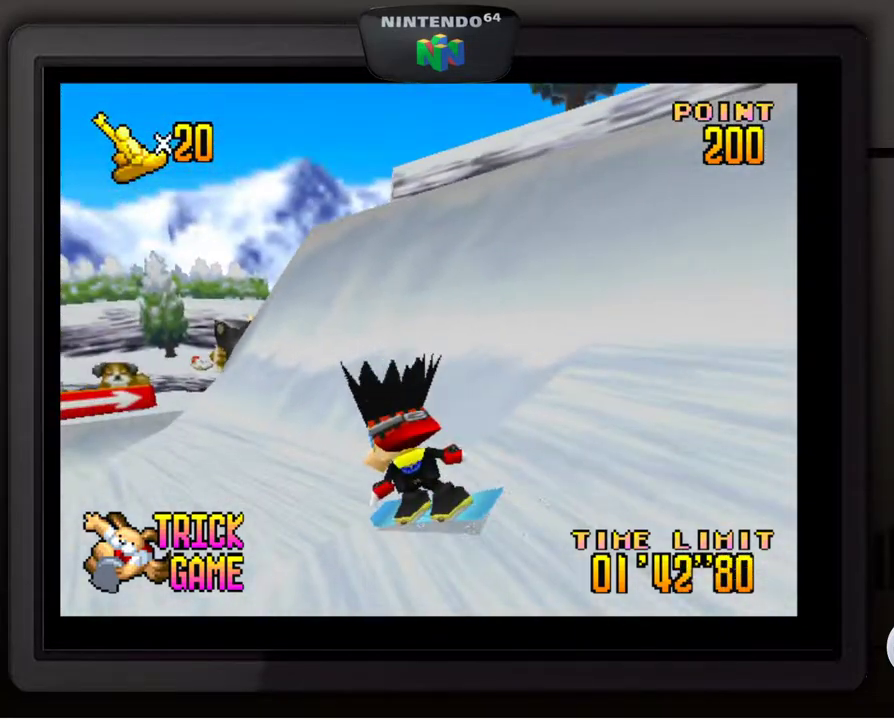
{"buttons": [], "left_stick": "center", "events": []}
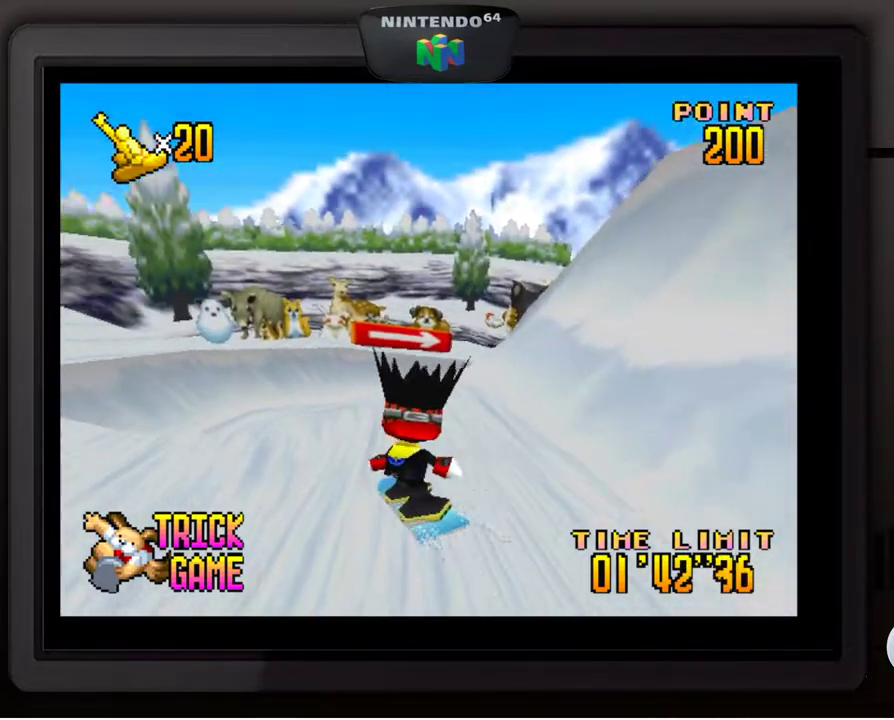
{"buttons": [], "left_stick": "center", "events": []}
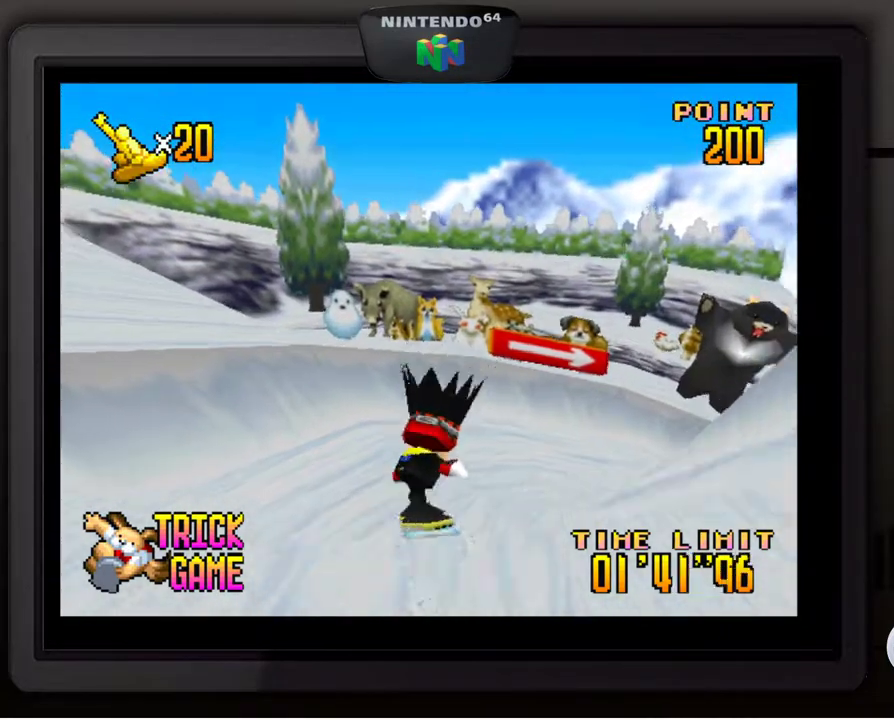
{"buttons": [], "left_stick": "down-right", "events": [[117, "left_stick", "right"], [233, "left_stick", "down-right"]]}
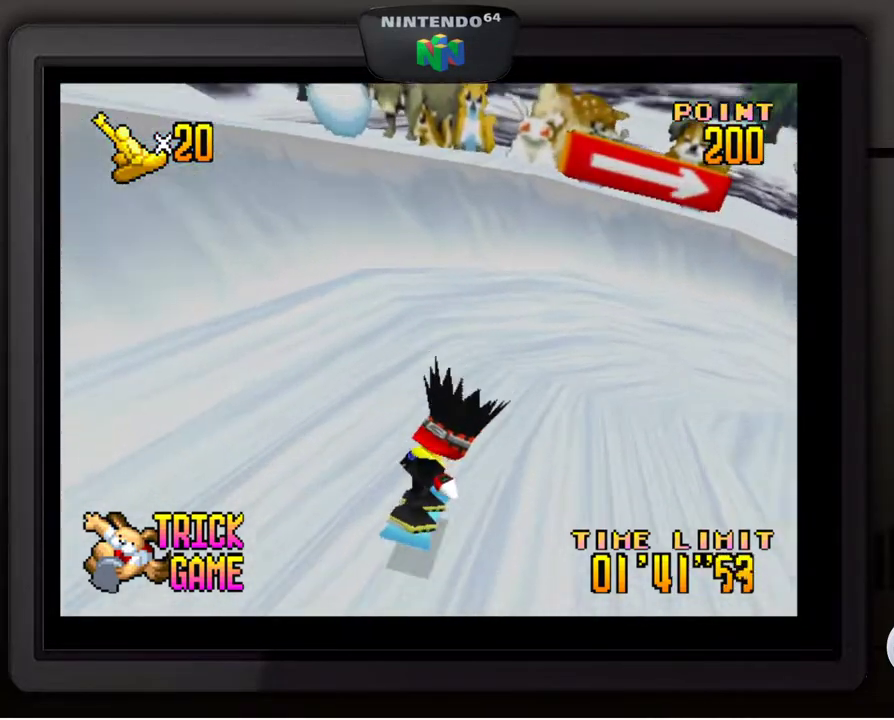
{"buttons": [], "left_stick": "down-right", "events": [[83, "left_stick", "center"], [233, "left_stick", "right"], [367, "left_stick", "down-right"]]}
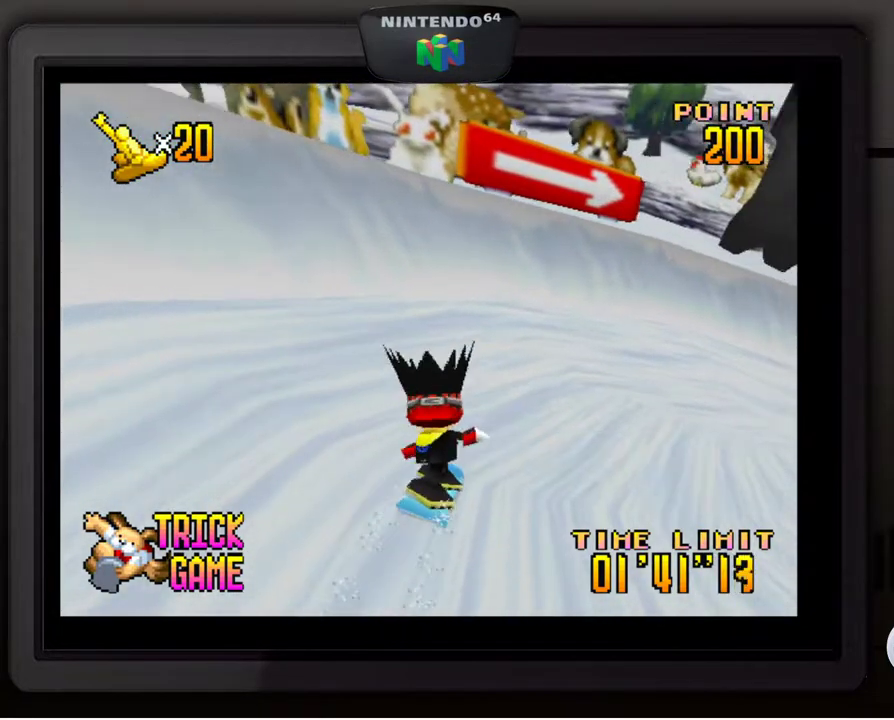
{"buttons": [], "left_stick": "down-right", "events": [[17, "left_stick", "center"], [133, "left_stick", "down-right"]]}
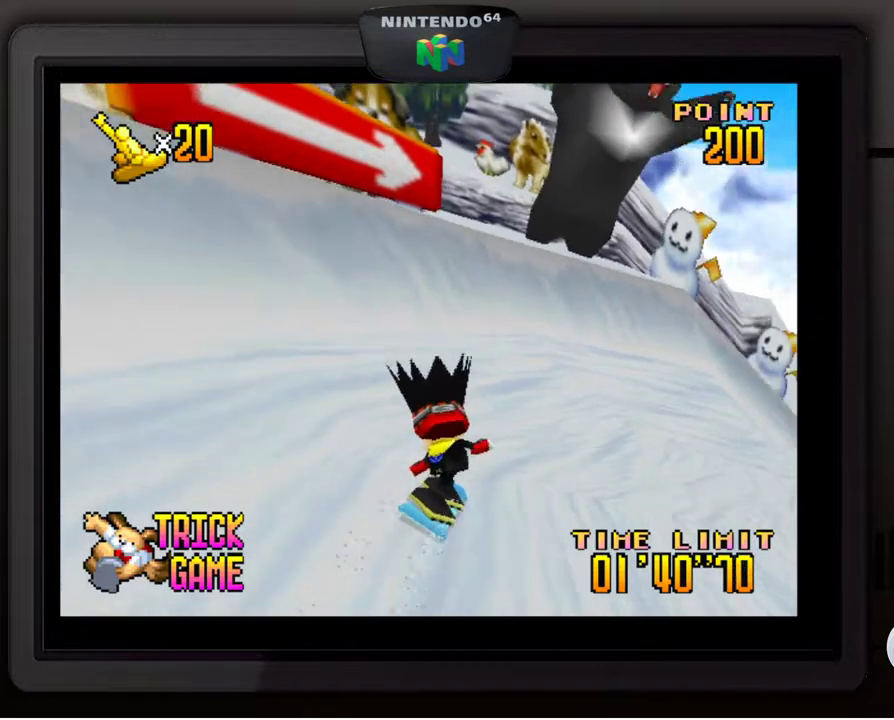
{"buttons": [], "left_stick": "down-right", "events": [[217, "left_stick", "center"], [417, "left_stick", "down-right"]]}
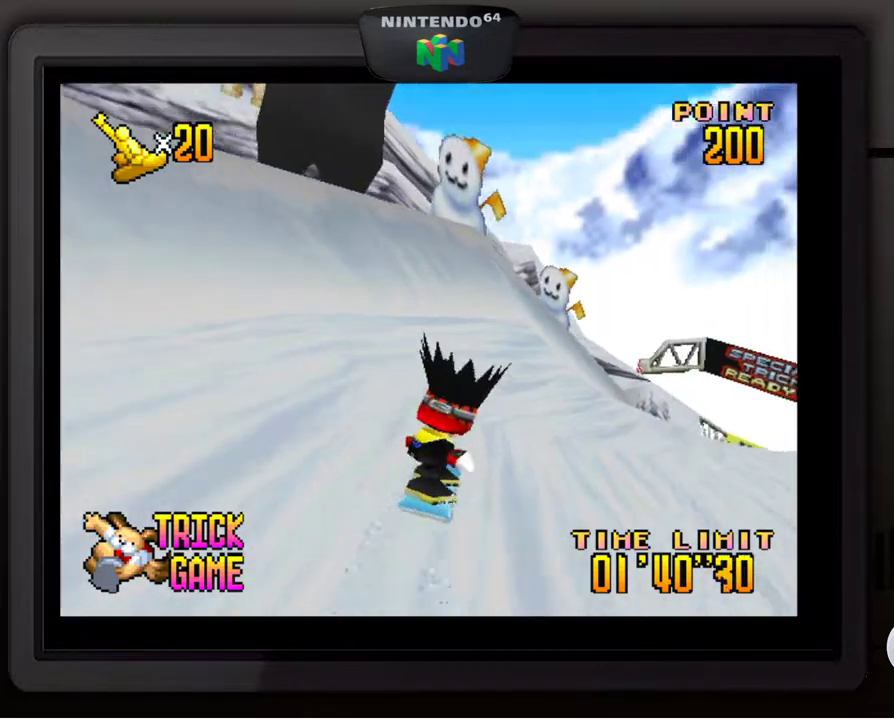
{"buttons": [], "left_stick": "center", "events": [[433, "left_stick", "center"]]}
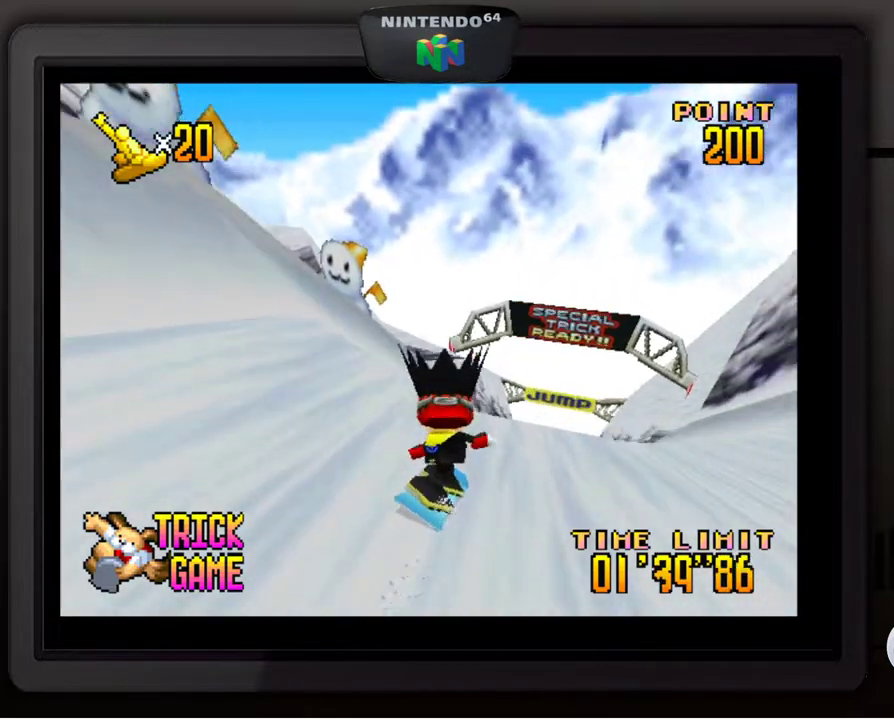
{"buttons": [], "left_stick": "left", "events": [[450, "left_stick", "left"]]}
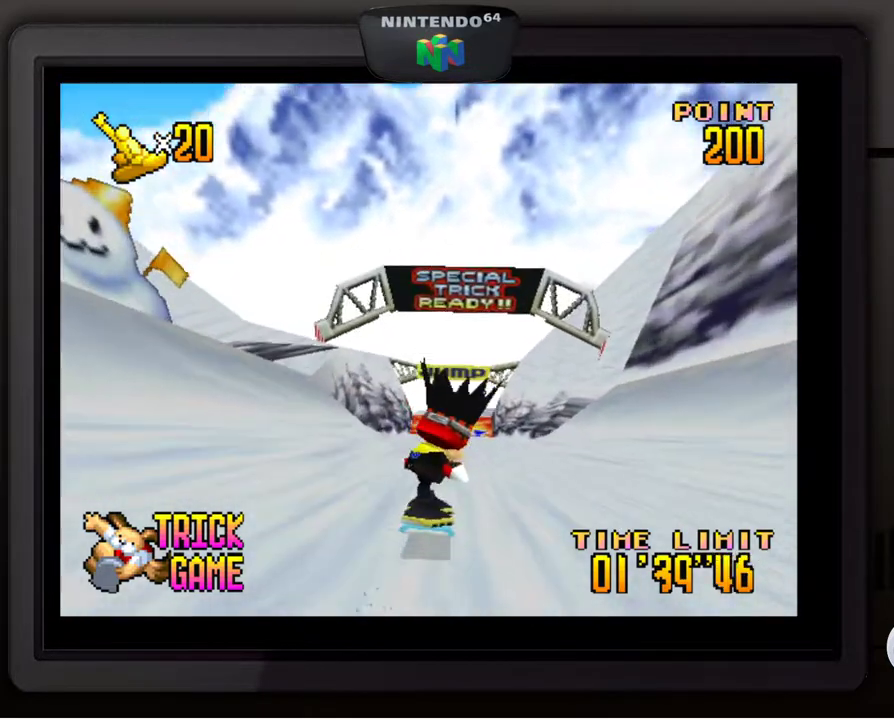
{"buttons": [], "left_stick": "center", "events": [[50, "left_stick", "center"], [383, "left_stick", "right"], [483, "left_stick", "center"]]}
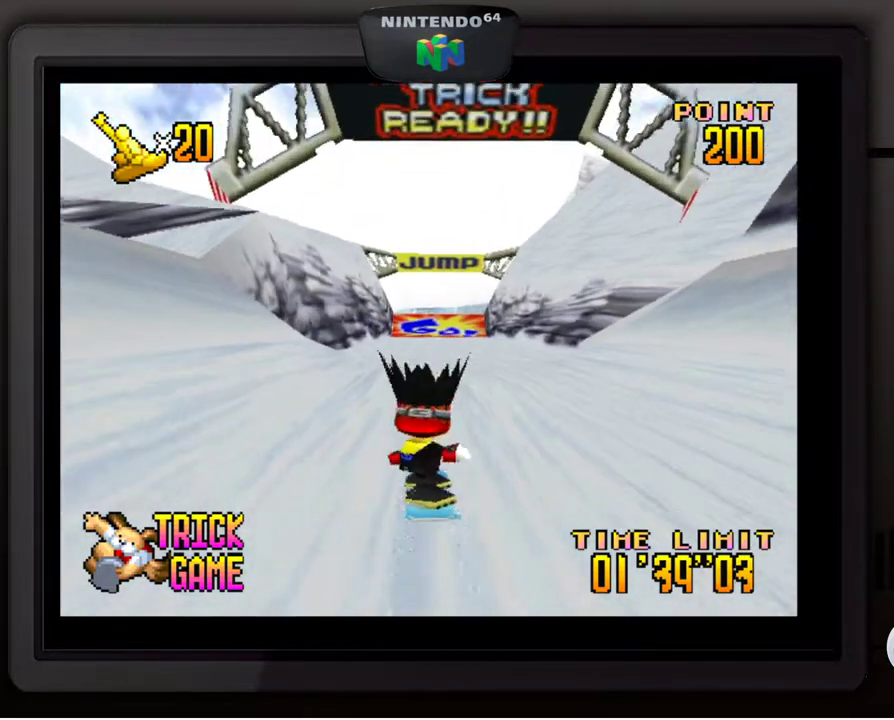
{"buttons": [], "left_stick": "right", "events": [[417, "left_stick", "right"]]}